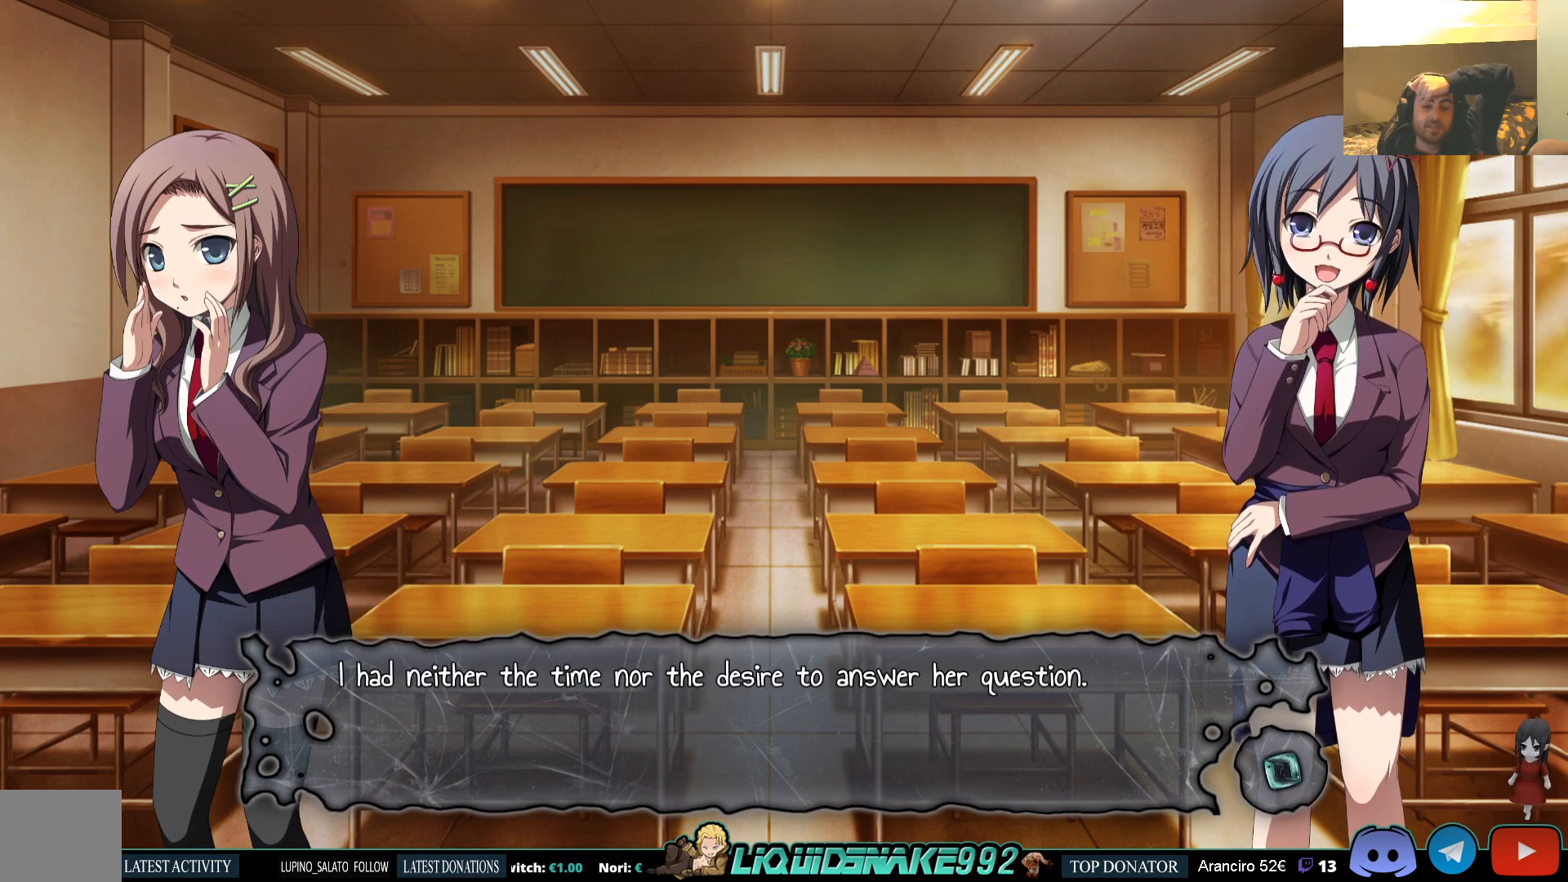
Gameplay with a controller (PlayStation layout); each line is a JSON object with the inputs held at the frame after it. "events" lists button and stick changes between this image and that frame as [ms after this image, input, new state], when the widget could be followed in between.
{"buttons": [], "left_stick": "center", "right_stick": "center", "events": []}
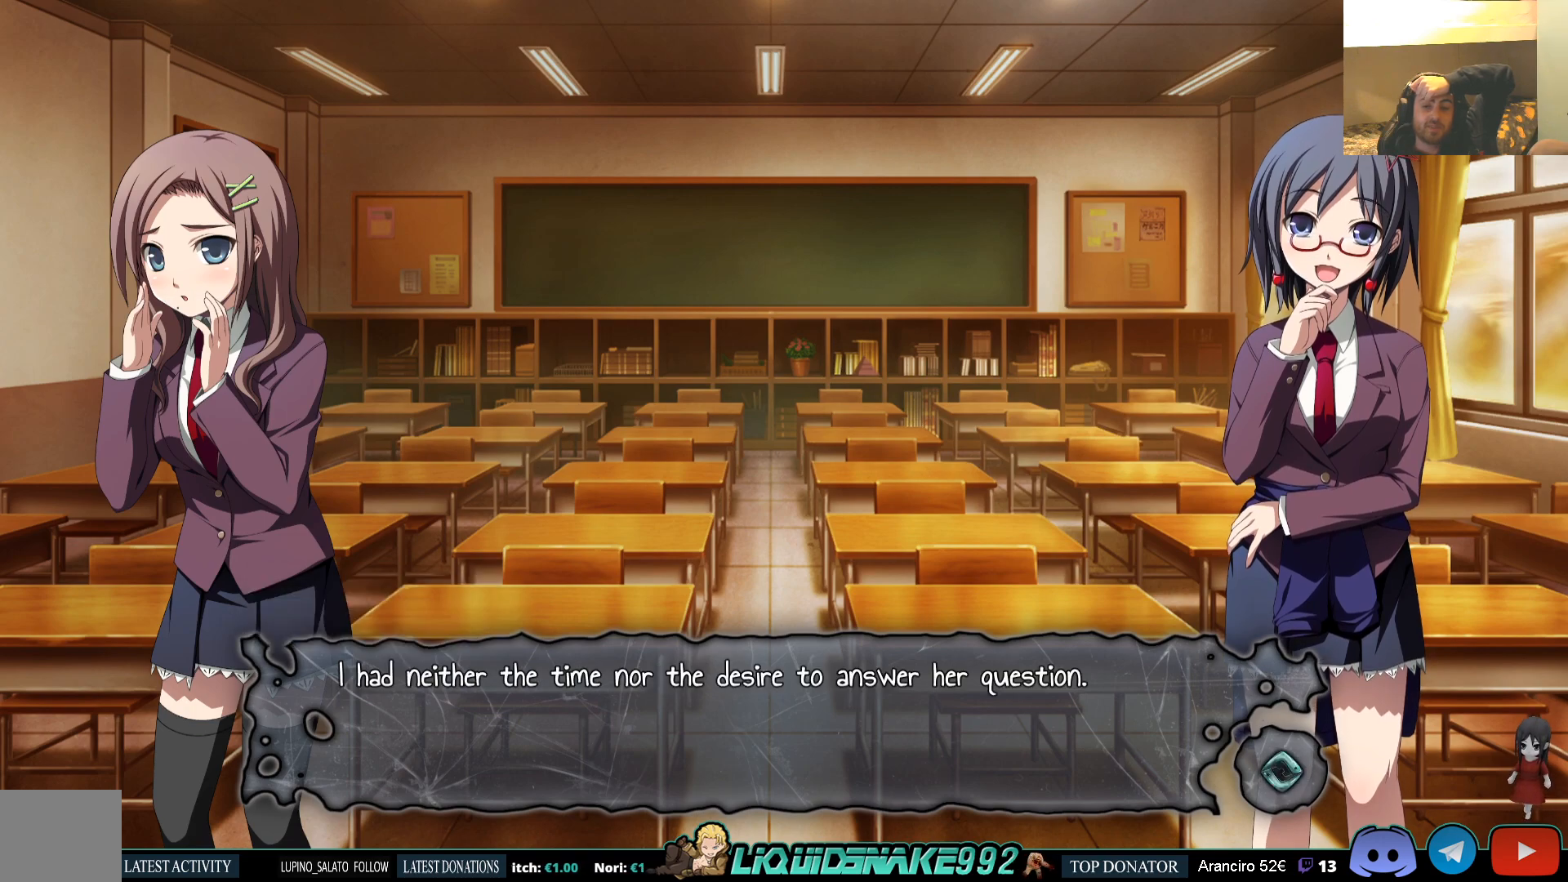
{"buttons": [], "left_stick": "center", "right_stick": "center", "events": [[100, "CROSS", "down"], [233, "CROSS", "up"]]}
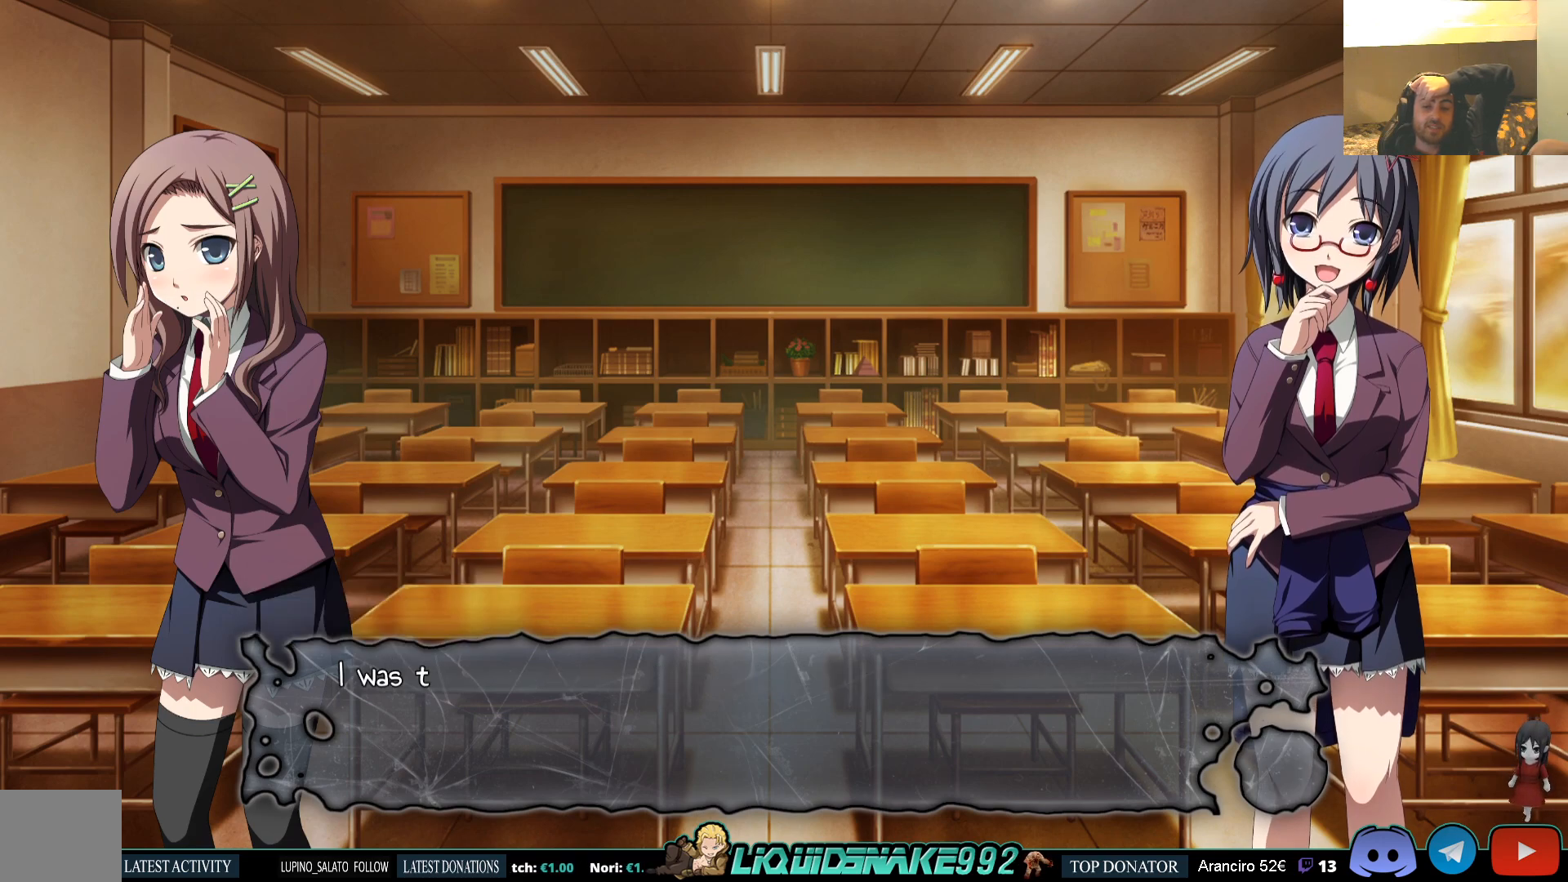
{"buttons": [], "left_stick": "center", "right_stick": "center", "events": [[50, "CROSS", "down"], [183, "CROSS", "up"]]}
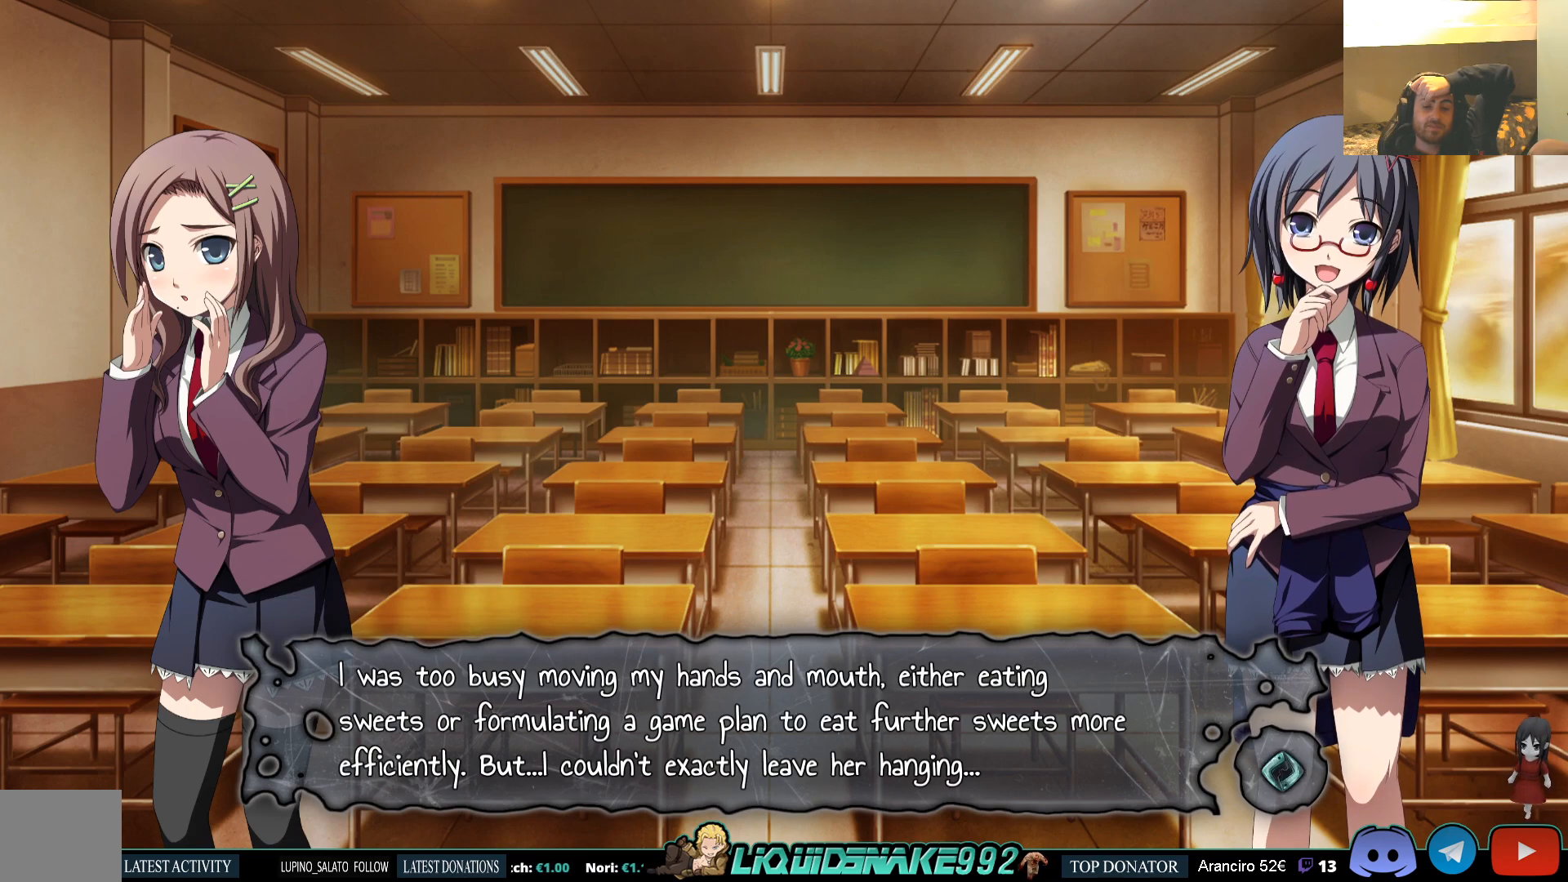
{"buttons": [], "left_stick": "center", "right_stick": "center", "events": []}
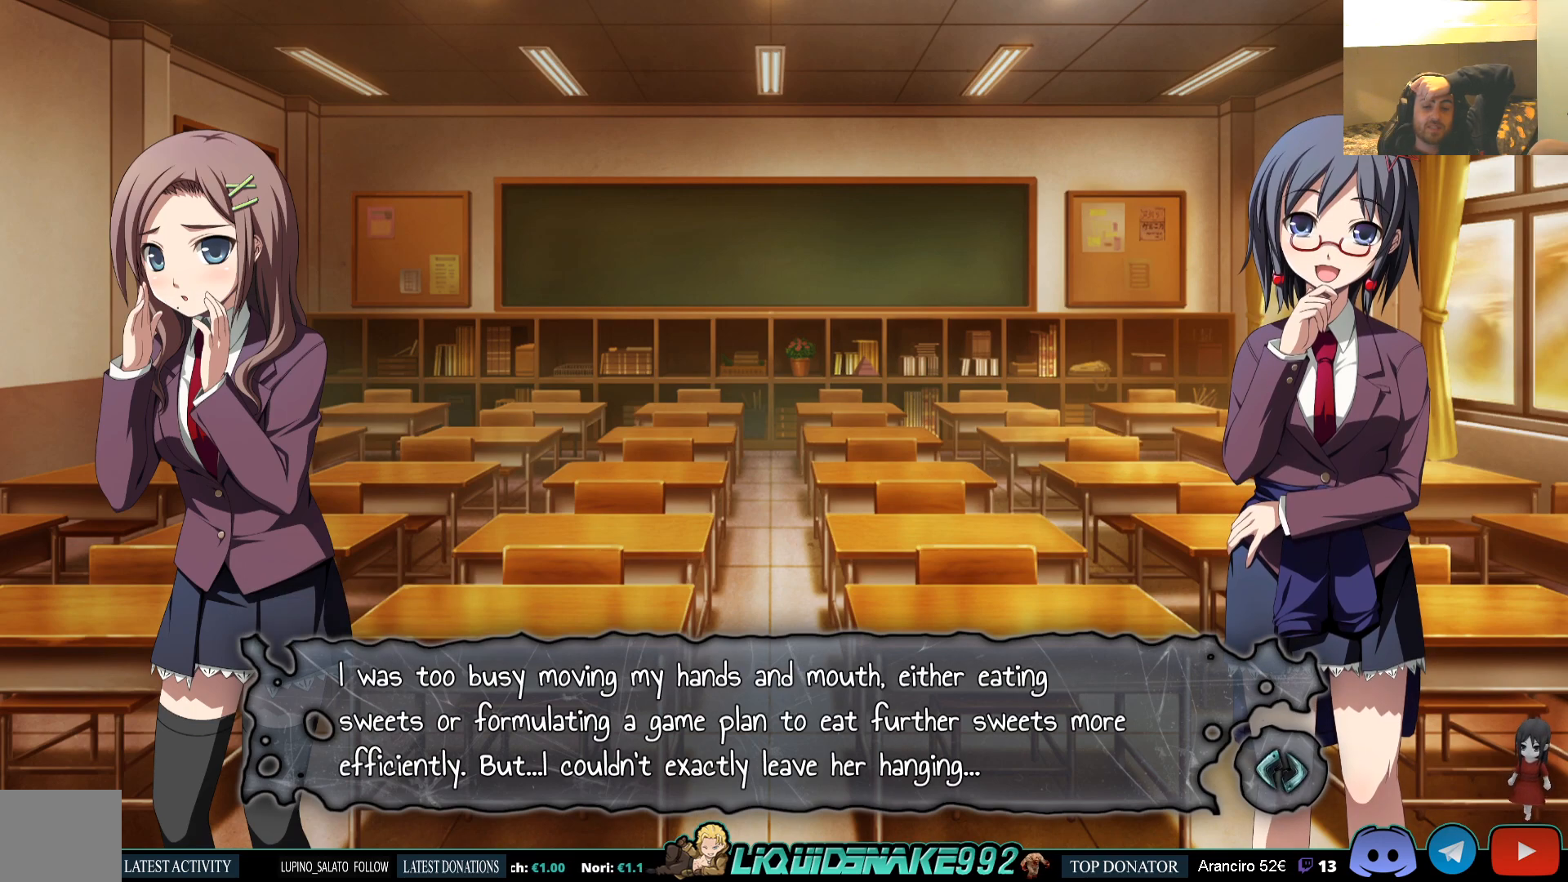
{"buttons": [], "left_stick": "center", "right_stick": "center", "events": []}
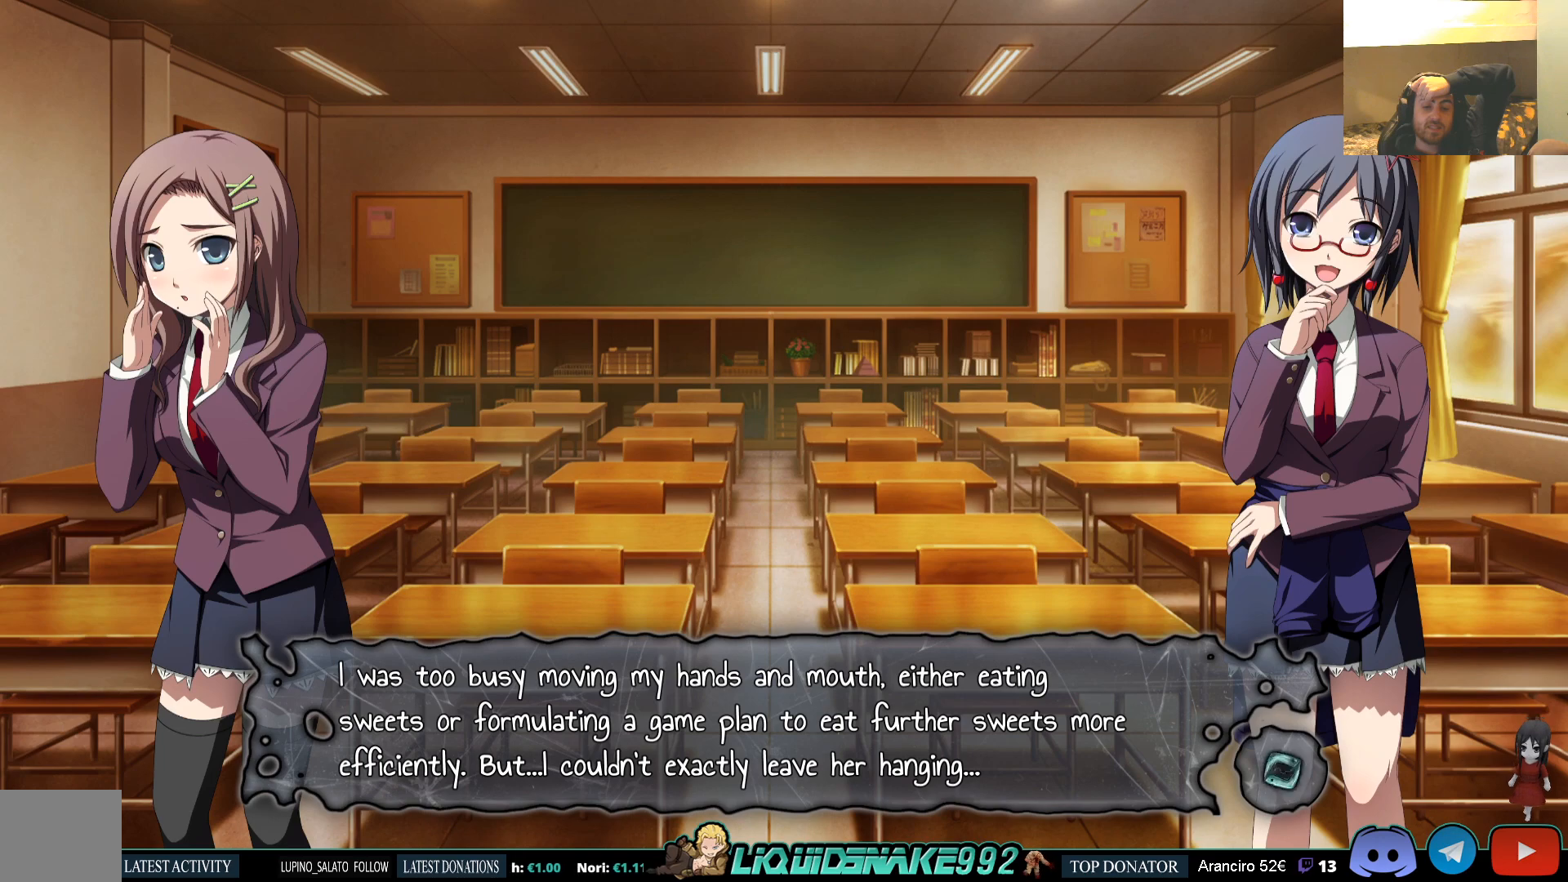
{"buttons": [], "left_stick": "center", "right_stick": "center", "events": []}
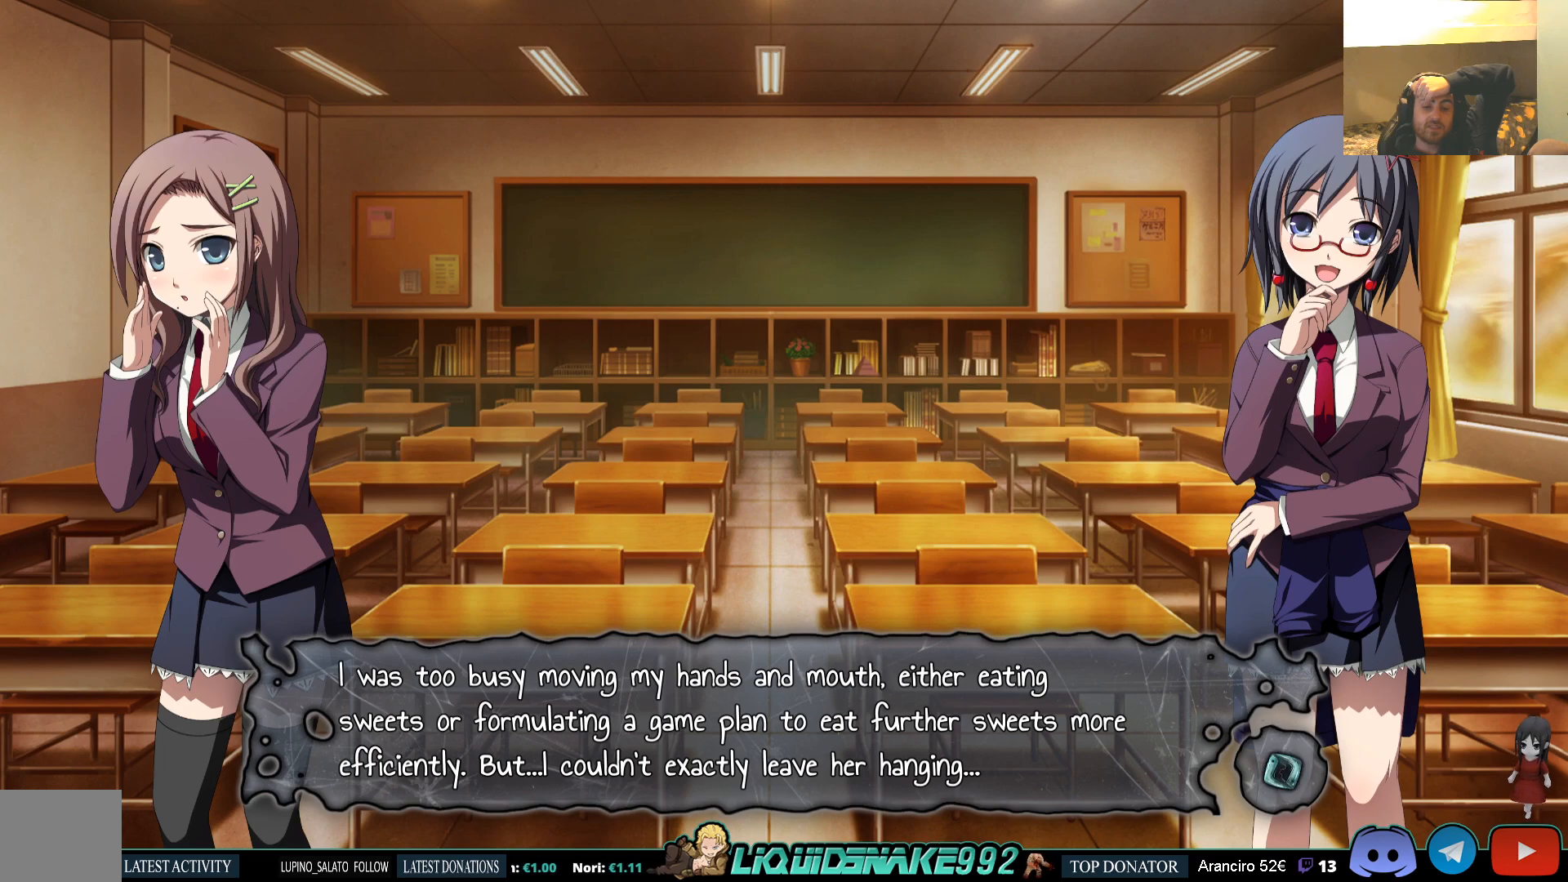
{"buttons": [], "left_stick": "center", "right_stick": "center", "events": []}
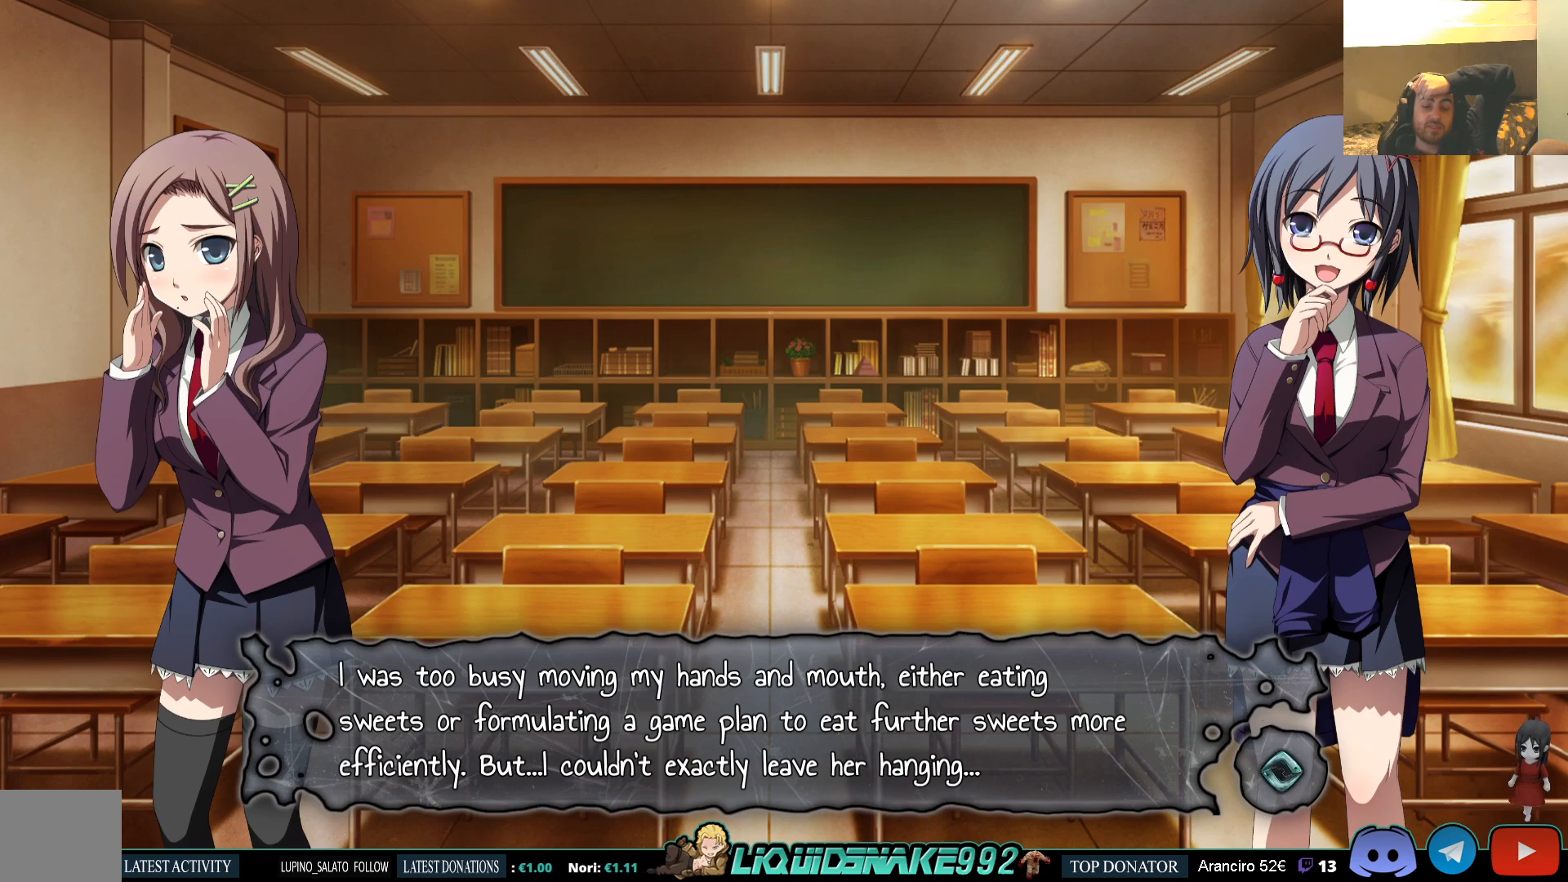
{"buttons": [], "left_stick": "center", "right_stick": "center", "events": []}
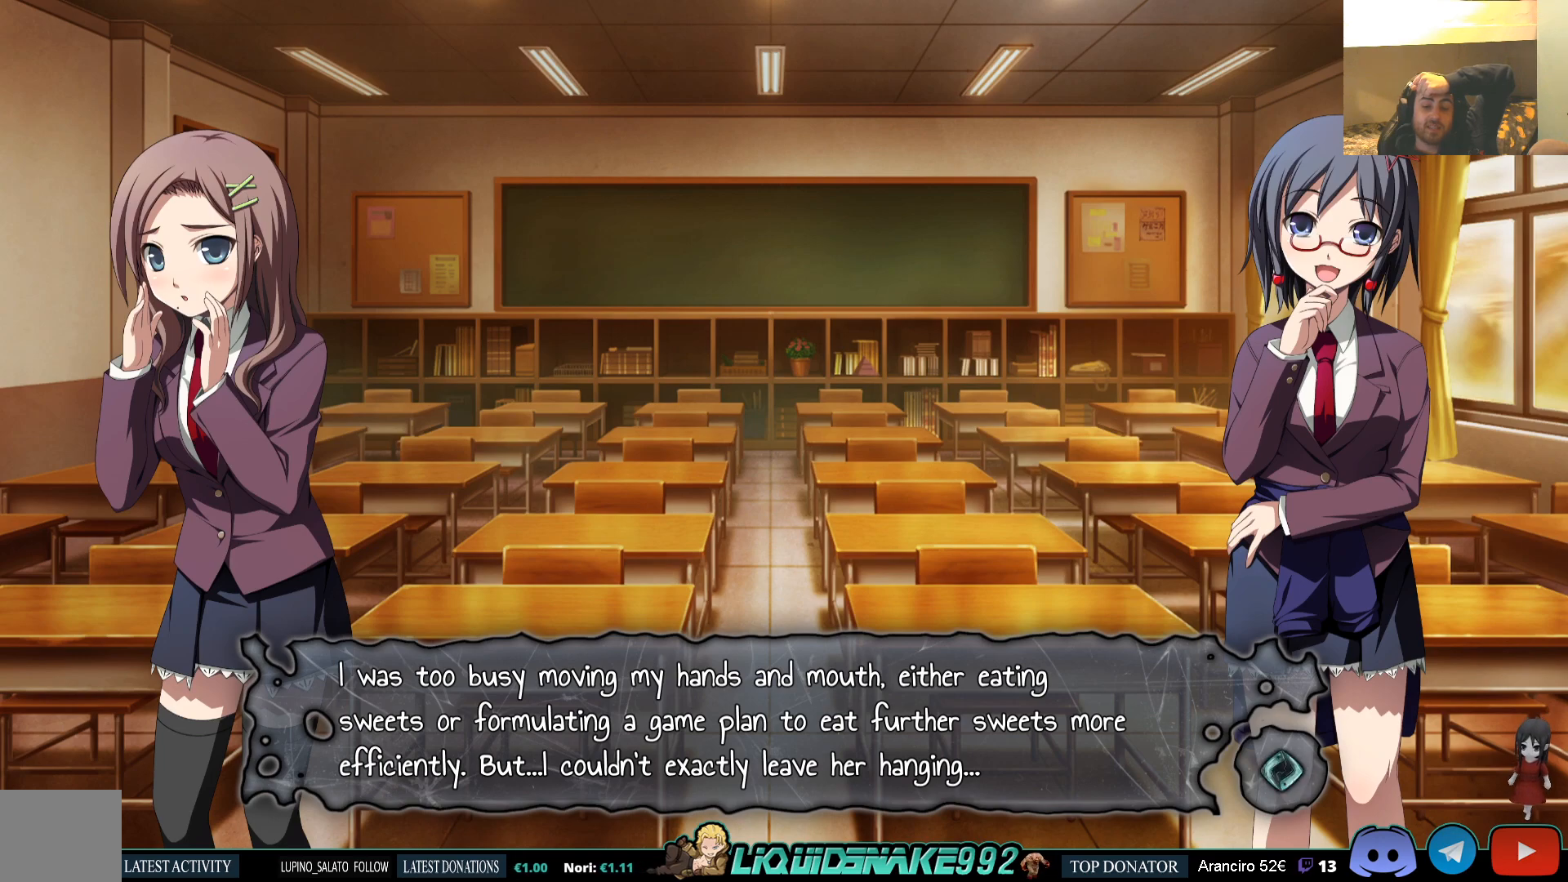
{"buttons": [], "left_stick": "center", "right_stick": "center", "events": []}
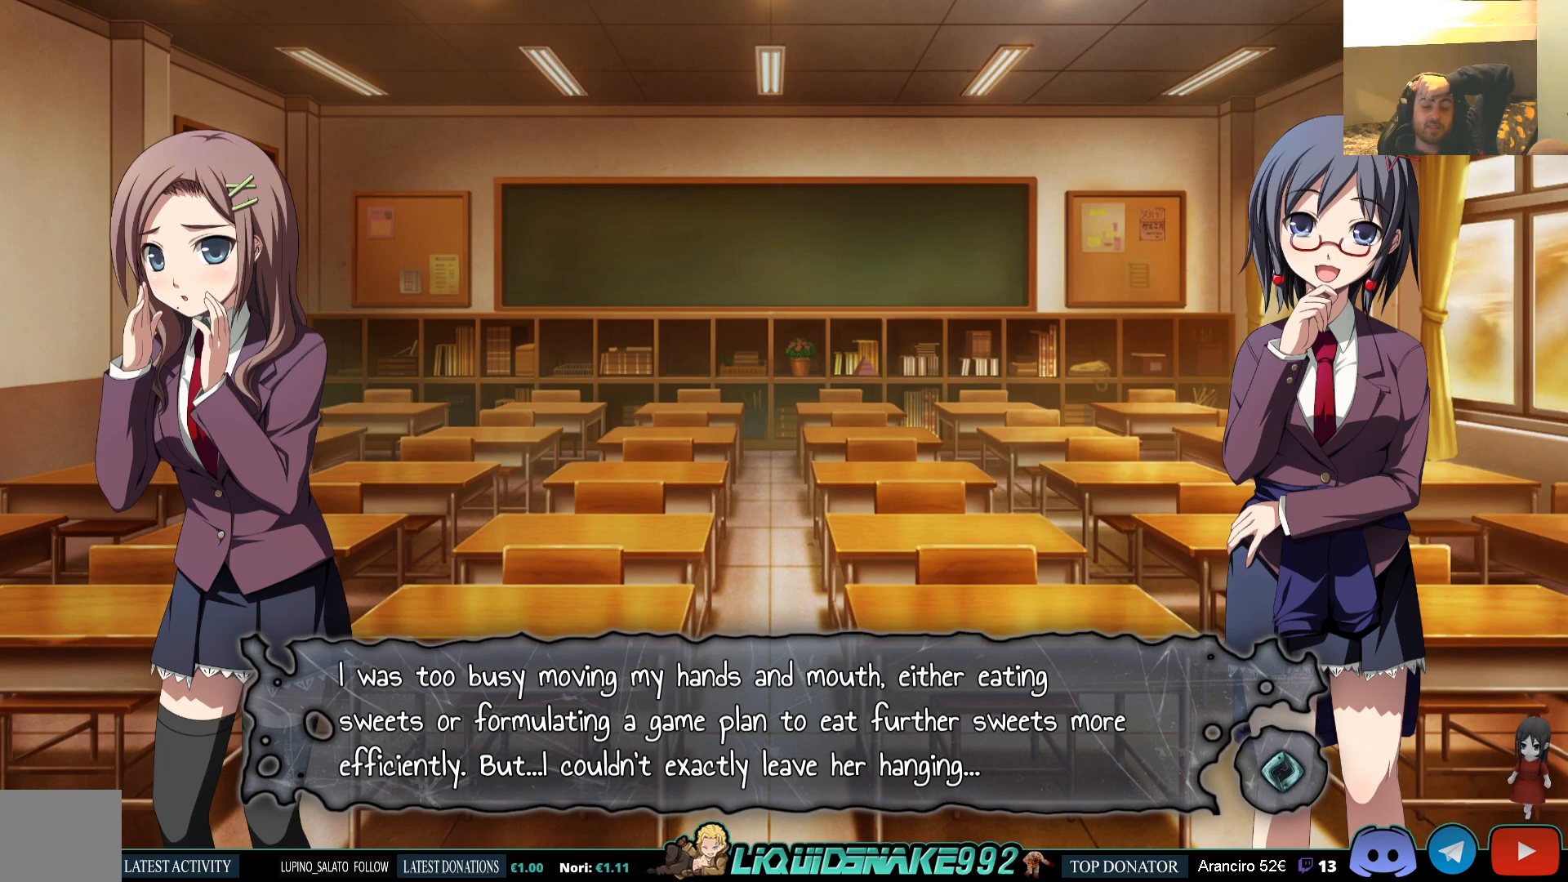
{"buttons": [], "left_stick": "center", "right_stick": "center", "events": []}
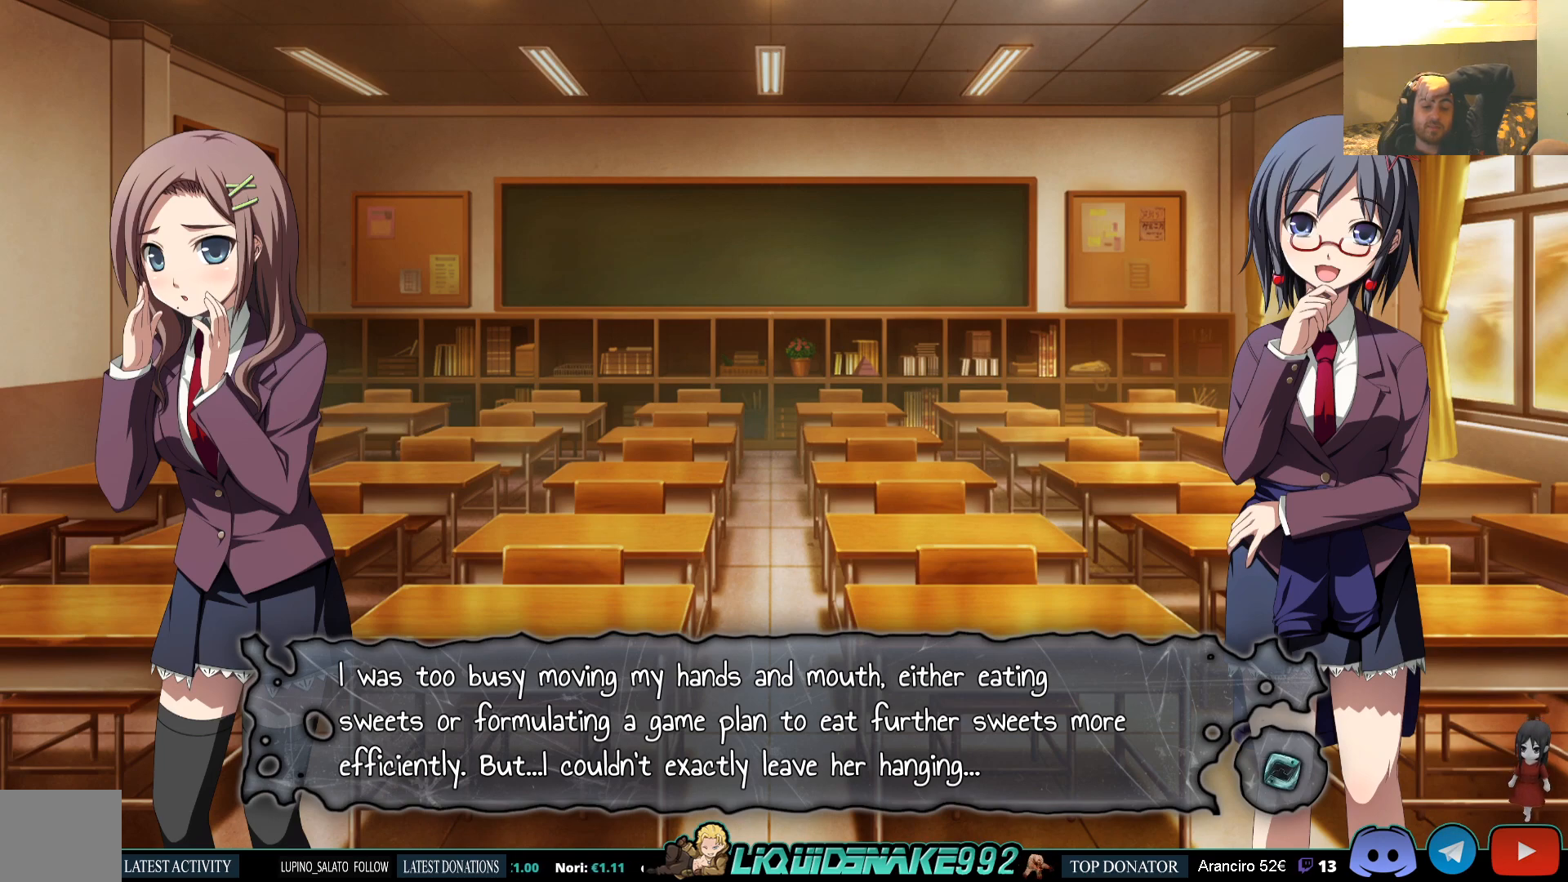
{"buttons": [], "left_stick": "center", "right_stick": "center", "events": []}
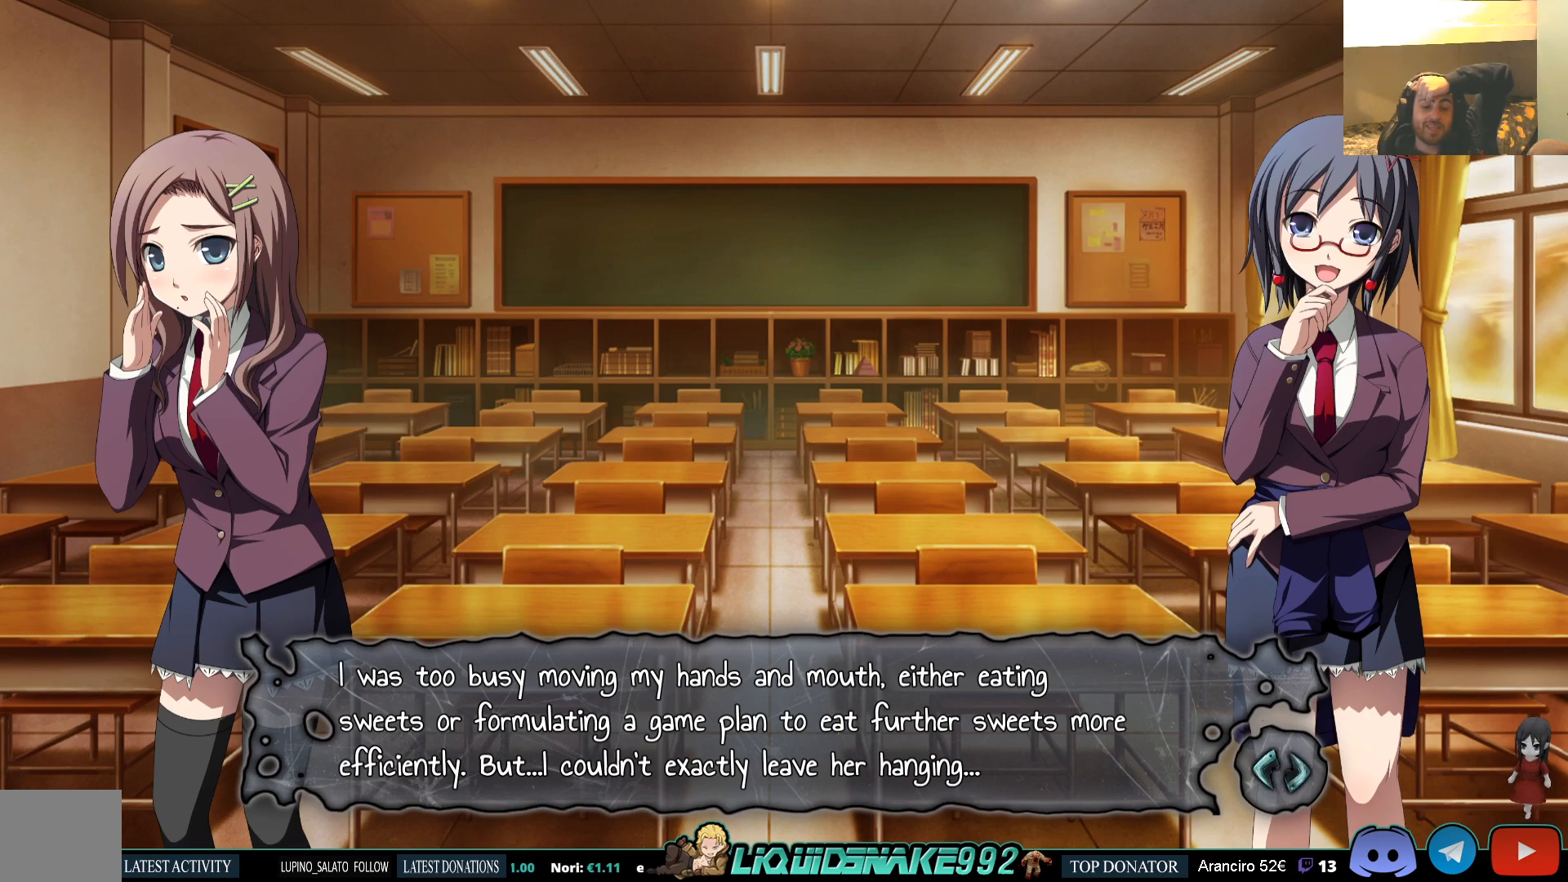
{"buttons": ["CROSS"], "left_stick": "center", "right_stick": "center", "events": [[500, "CROSS", "down"]]}
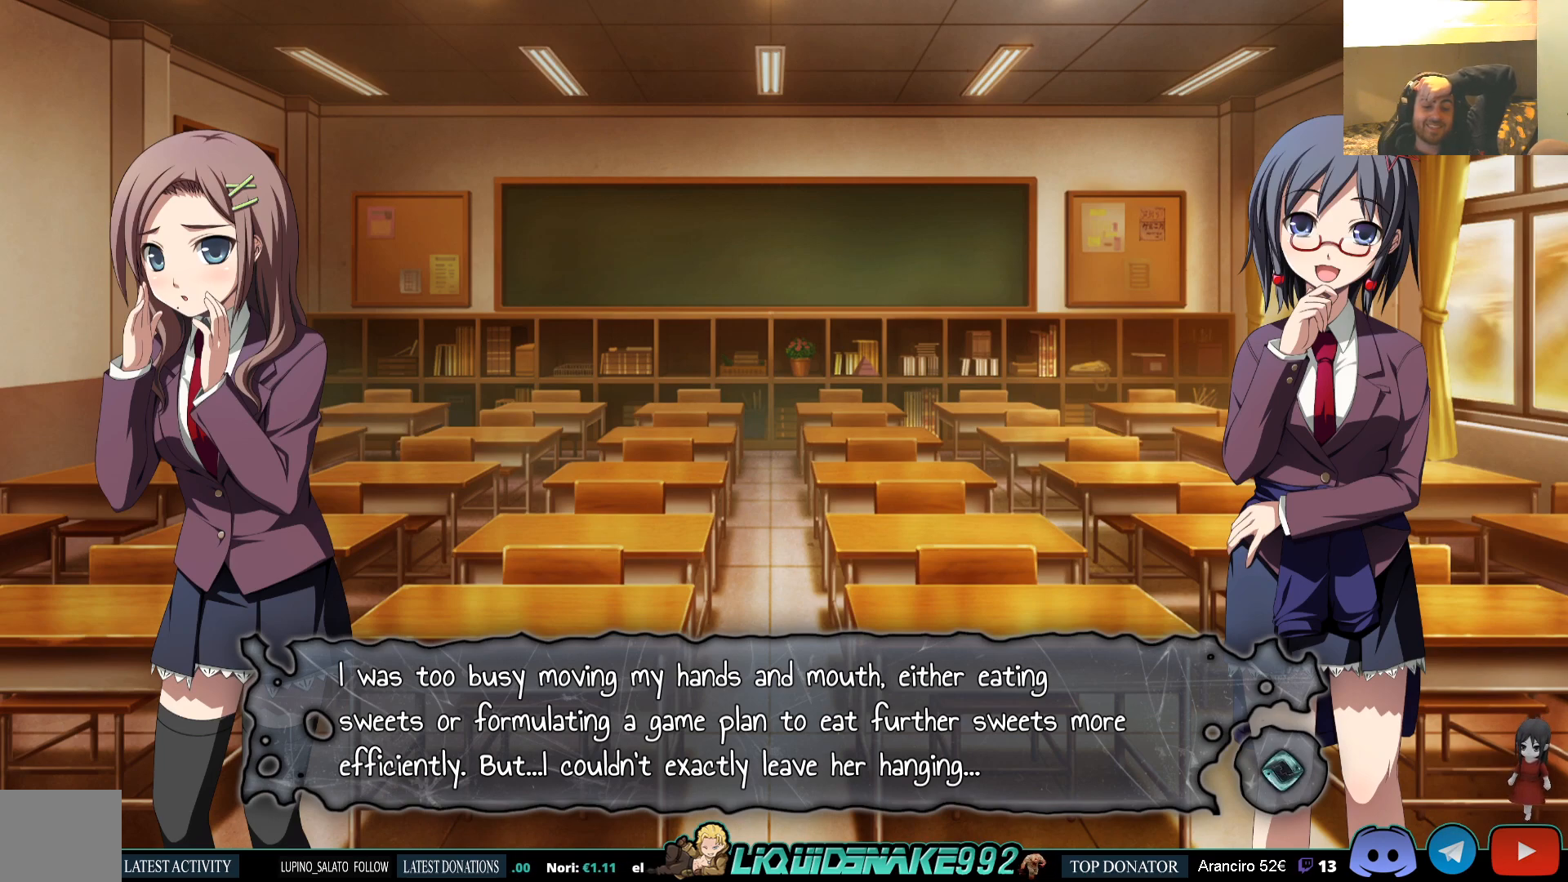
{"buttons": [], "left_stick": "center", "right_stick": "center", "events": [[133, "CROSS", "up"]]}
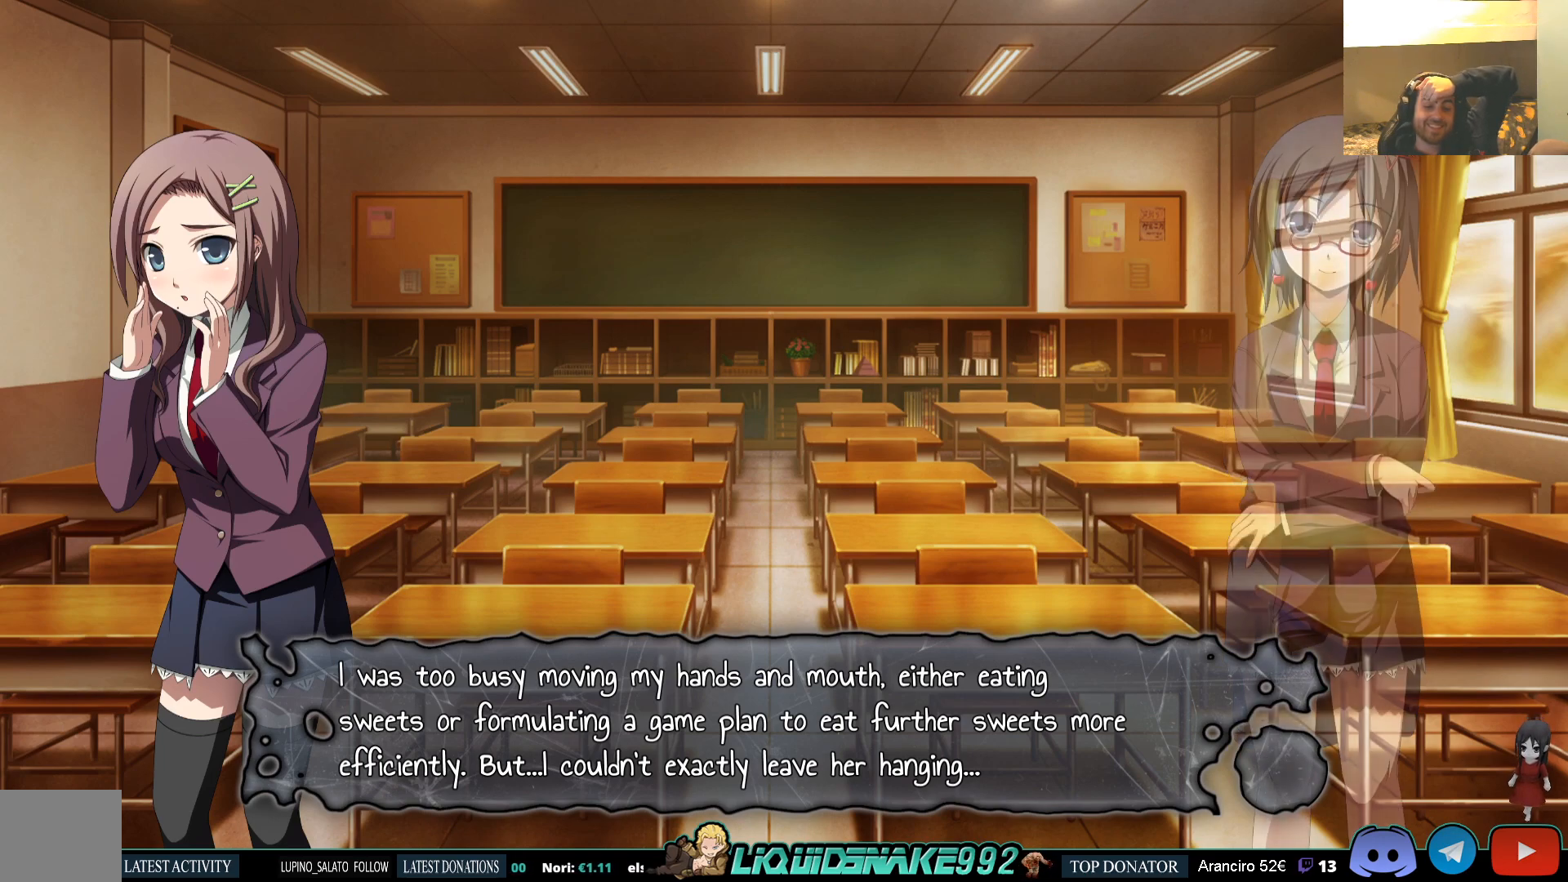
{"buttons": [], "left_stick": "center", "right_stick": "center", "events": []}
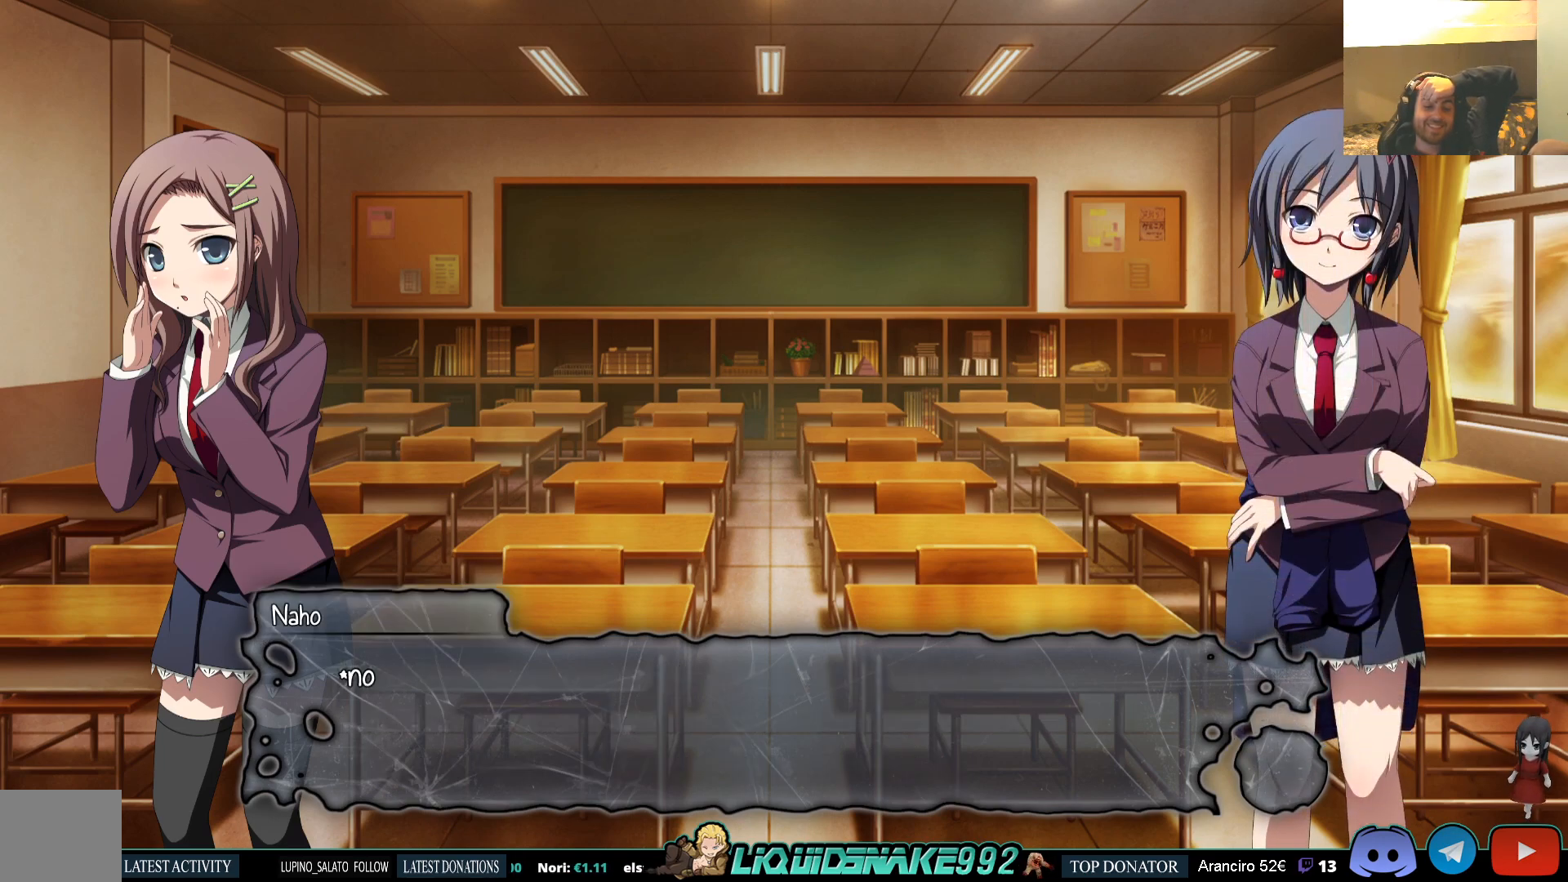
{"buttons": [], "left_stick": "center", "right_stick": "center", "events": []}
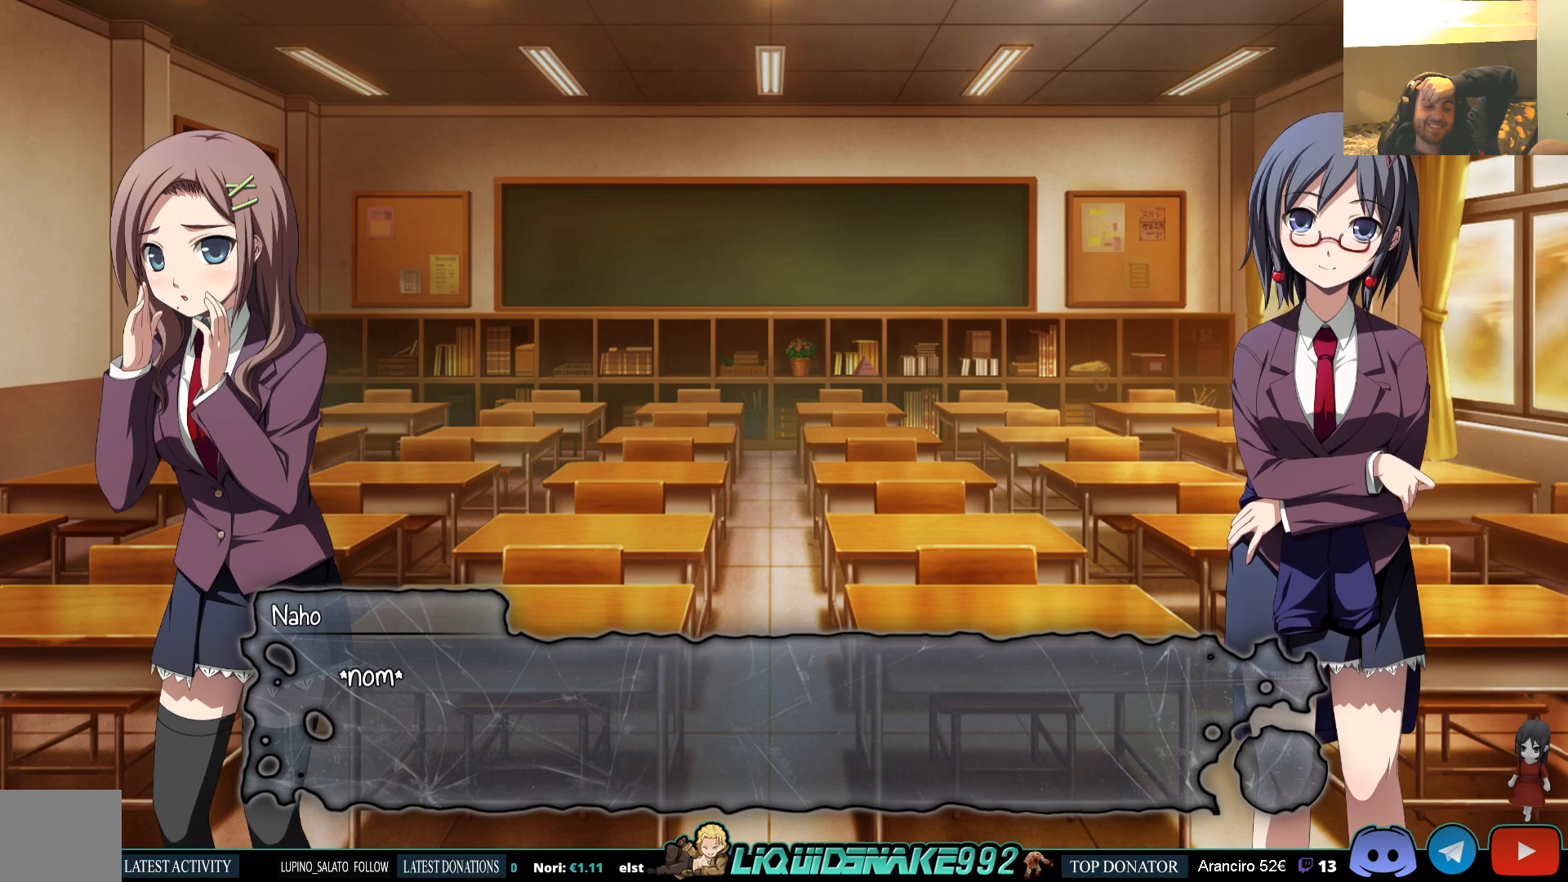
{"buttons": [], "left_stick": "center", "right_stick": "center", "events": [[17, "CROSS", "down"], [83, "CROSS", "up"]]}